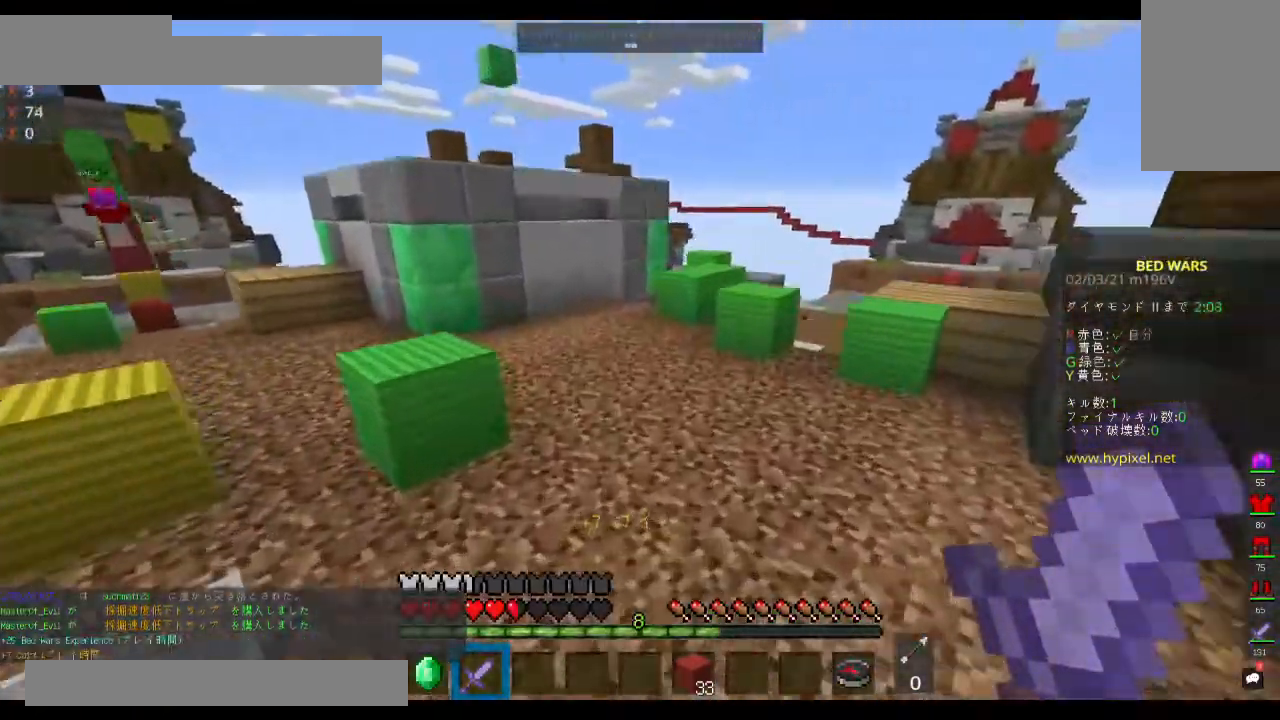
Gameplay with keyboard and mouse; each line is a JSON object with the keys and mouse buttons held at the frame after it. "events" lists presses ("down") and releases ("up") of "a", "d", "s", "space", "w", "mouse_left" and "mouse_right" between this image and that frame as [ms after this image, input, new state], when the widget could be followed in between. "mouse_left", "mouse_right" = the "left", "right" buttons of the "mouse" list. No other keys are recorded. Fast repeated clicks can show as one long hold. Mouse movement is not recorded.
{"keys": ["space", "w"], "mouse": [], "events": []}
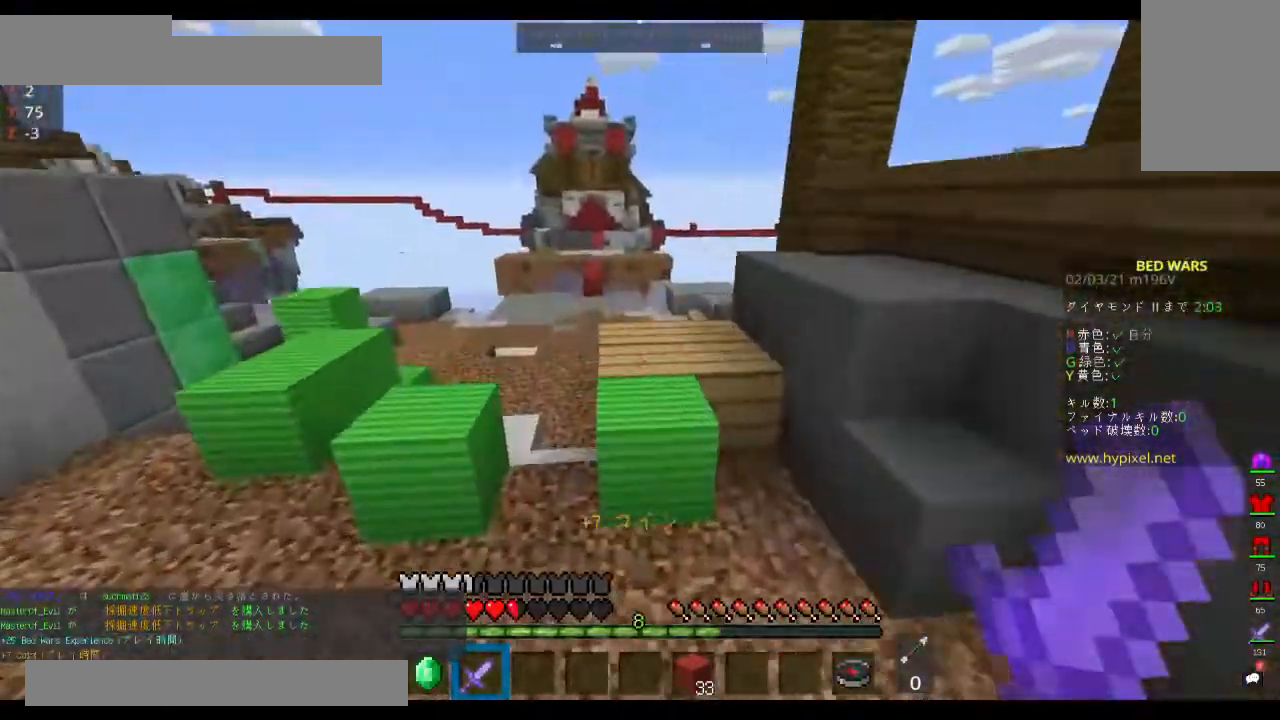
{"keys": ["space", "w"], "mouse": [], "events": []}
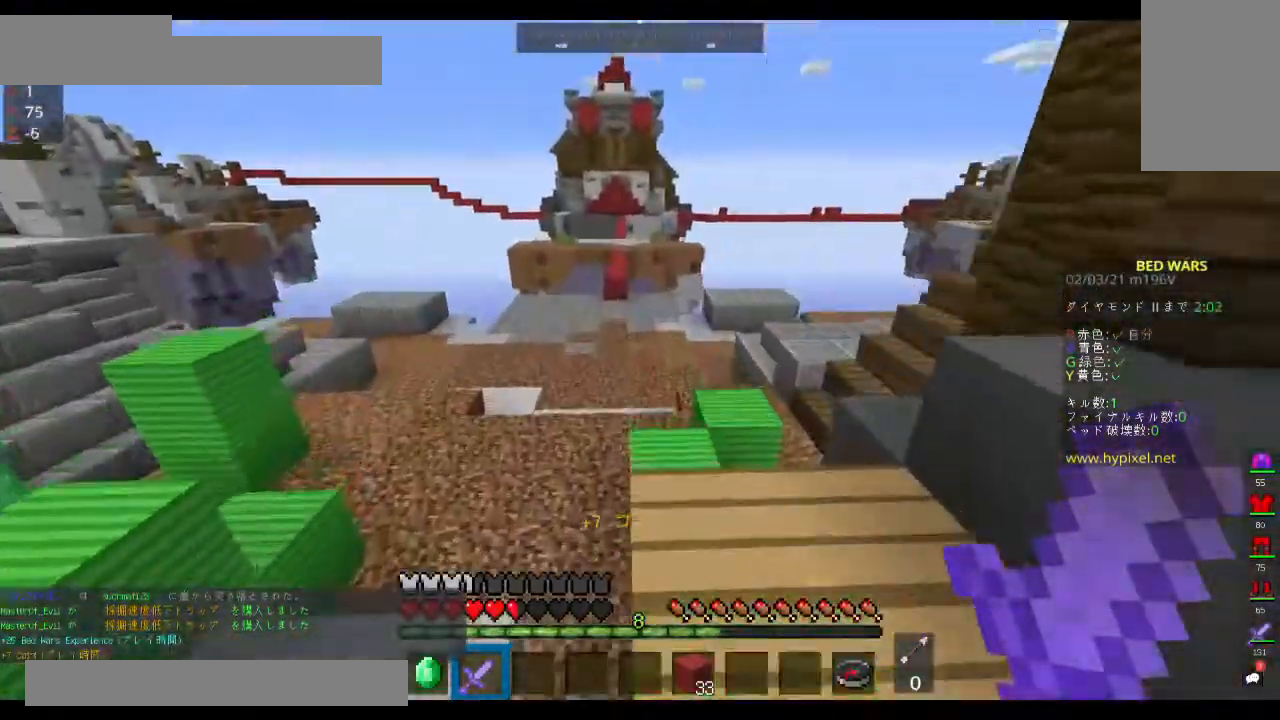
{"keys": ["space", "w"], "mouse": [], "events": []}
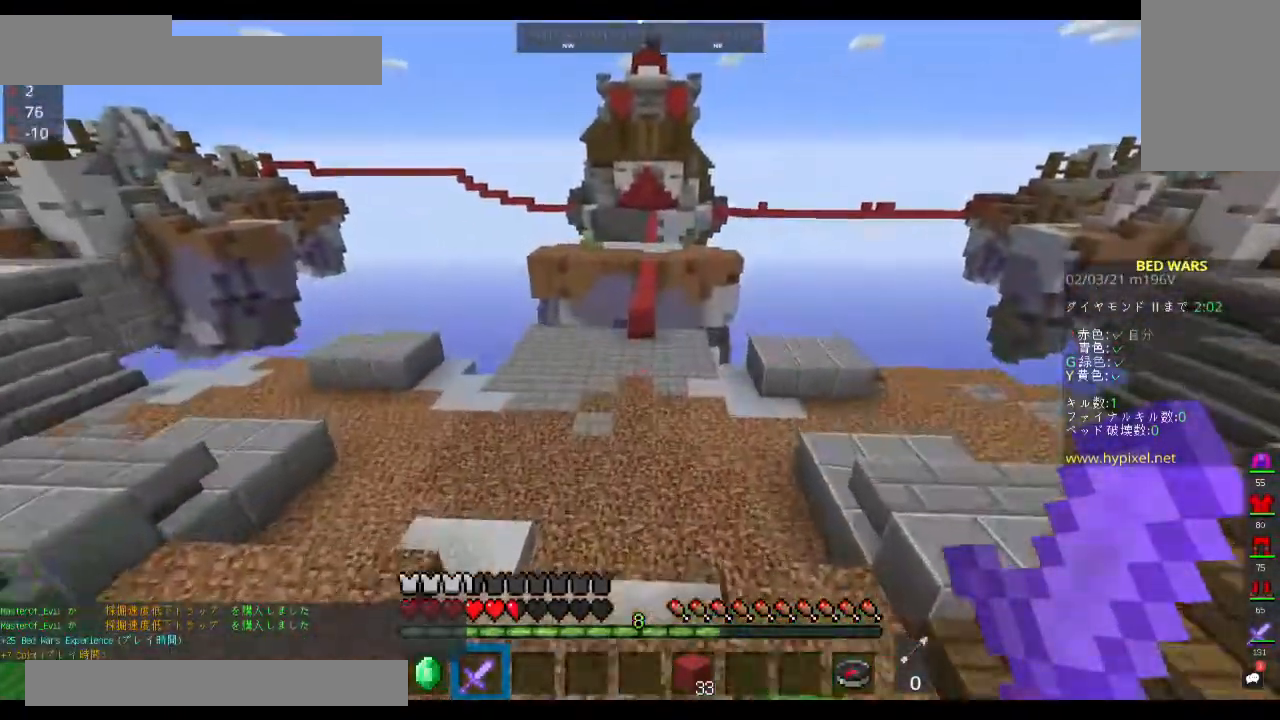
{"keys": ["space", "w"], "mouse": [], "events": []}
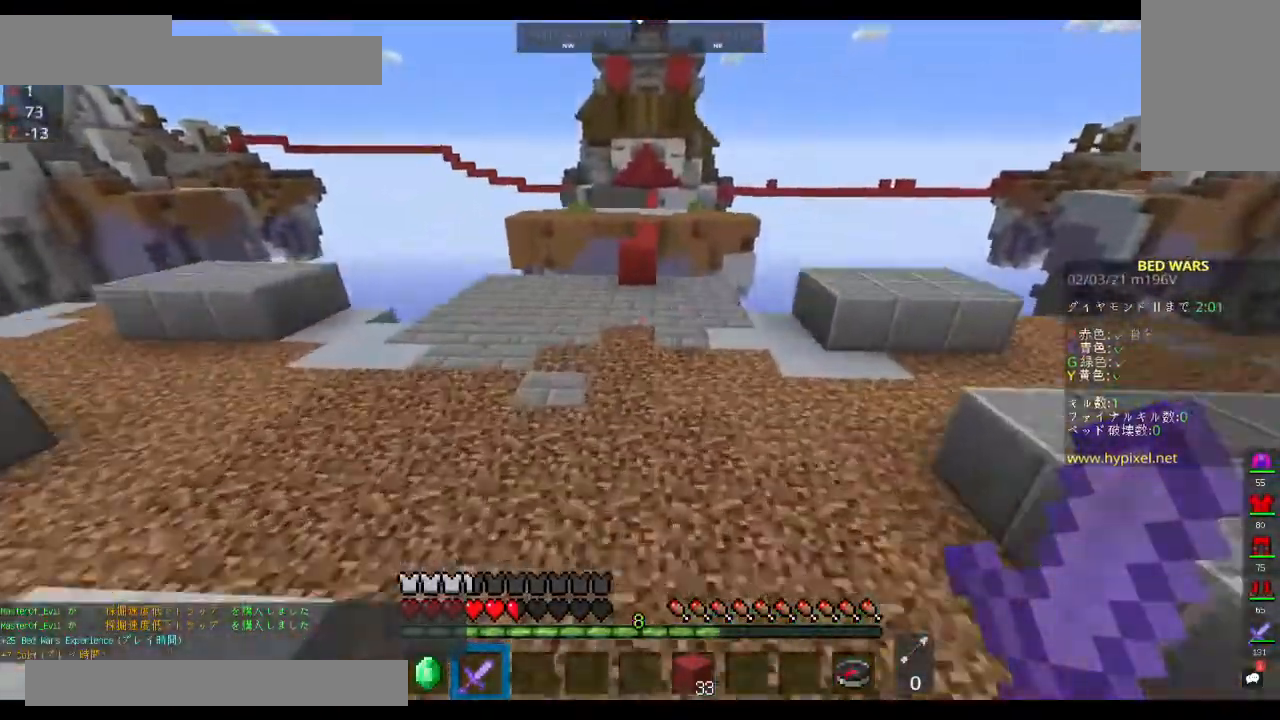
{"keys": ["space", "w"], "mouse": [], "events": []}
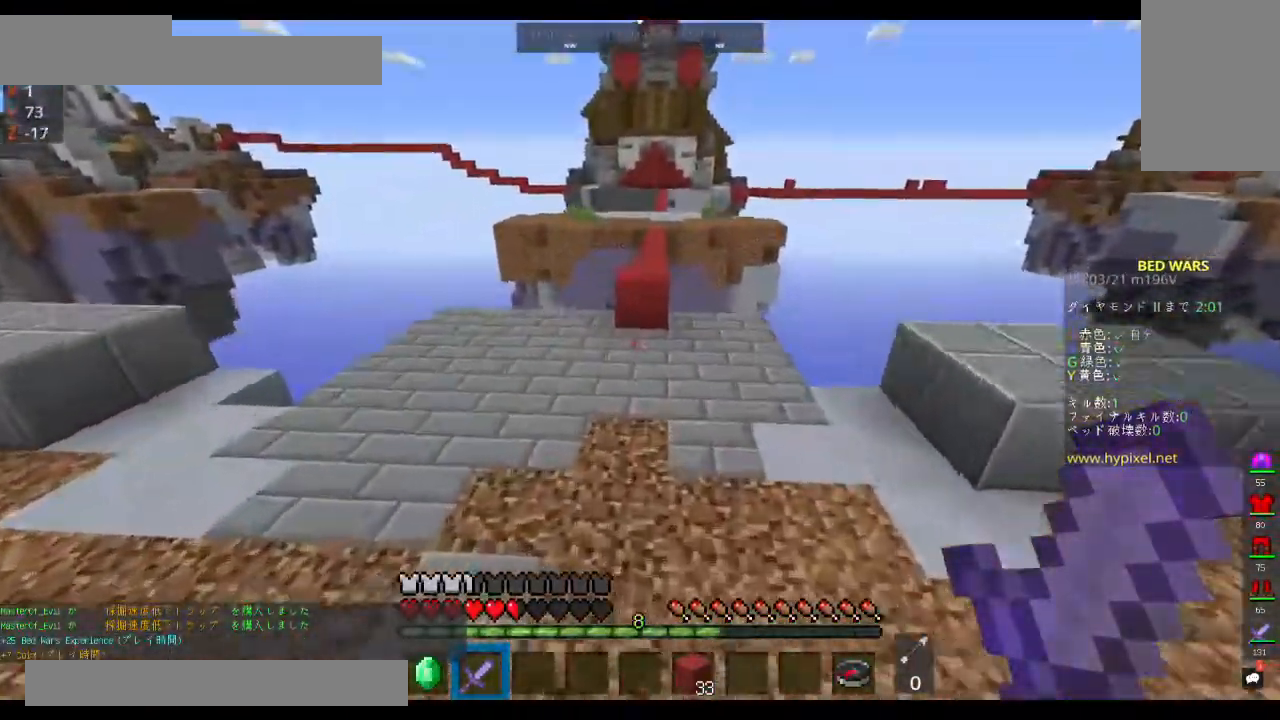
{"keys": ["space", "w"], "mouse": [], "events": []}
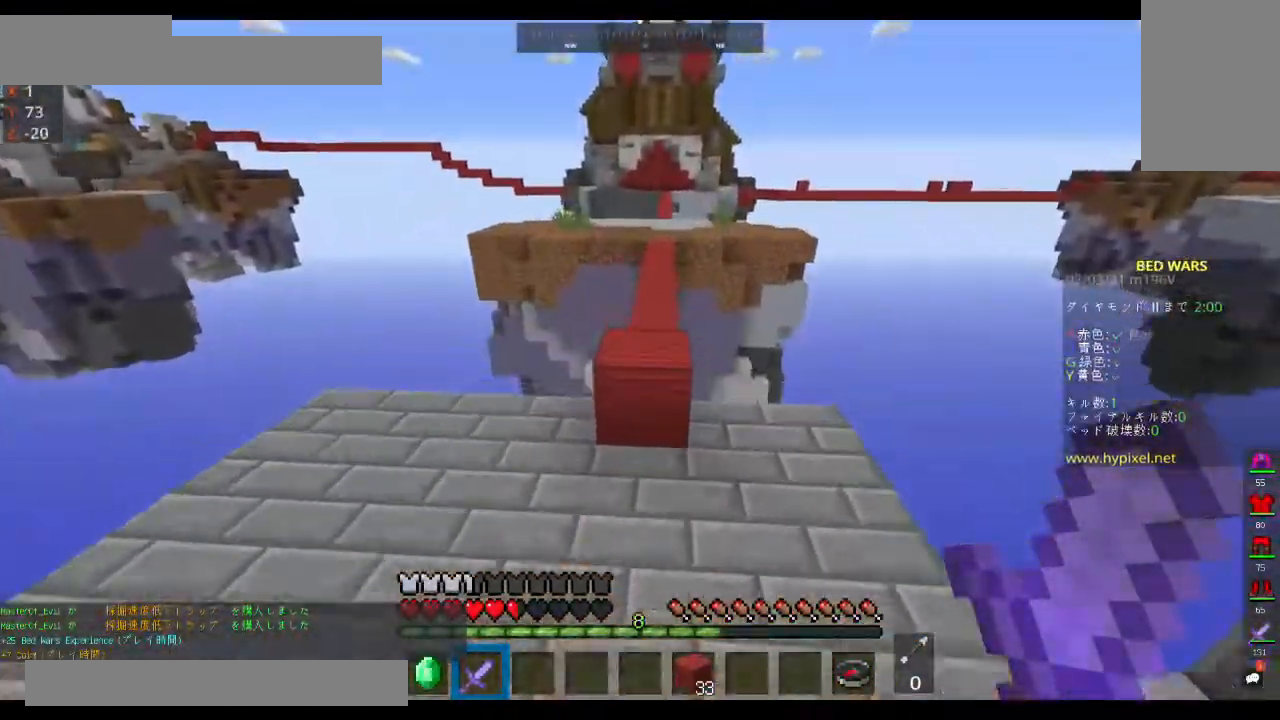
{"keys": ["space", "w"], "mouse": [], "events": []}
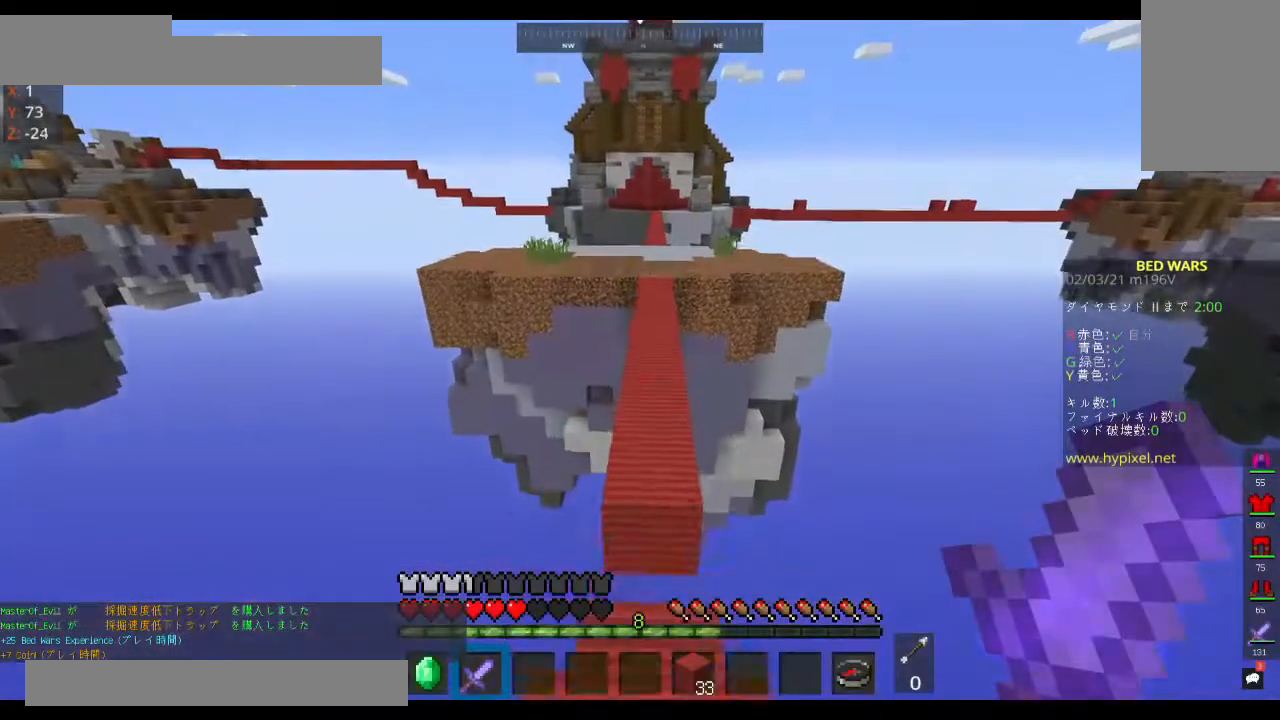
{"keys": ["space", "w"], "mouse": [], "events": []}
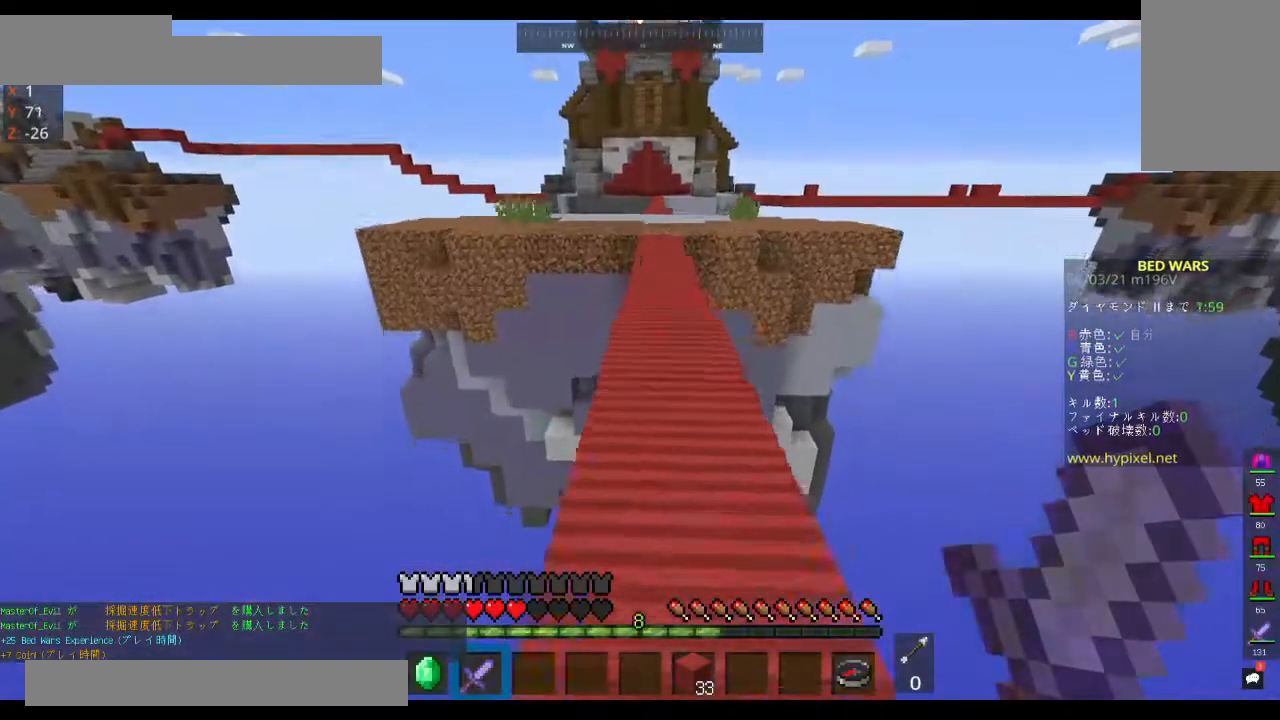
{"keys": ["space", "w"], "mouse": [], "events": []}
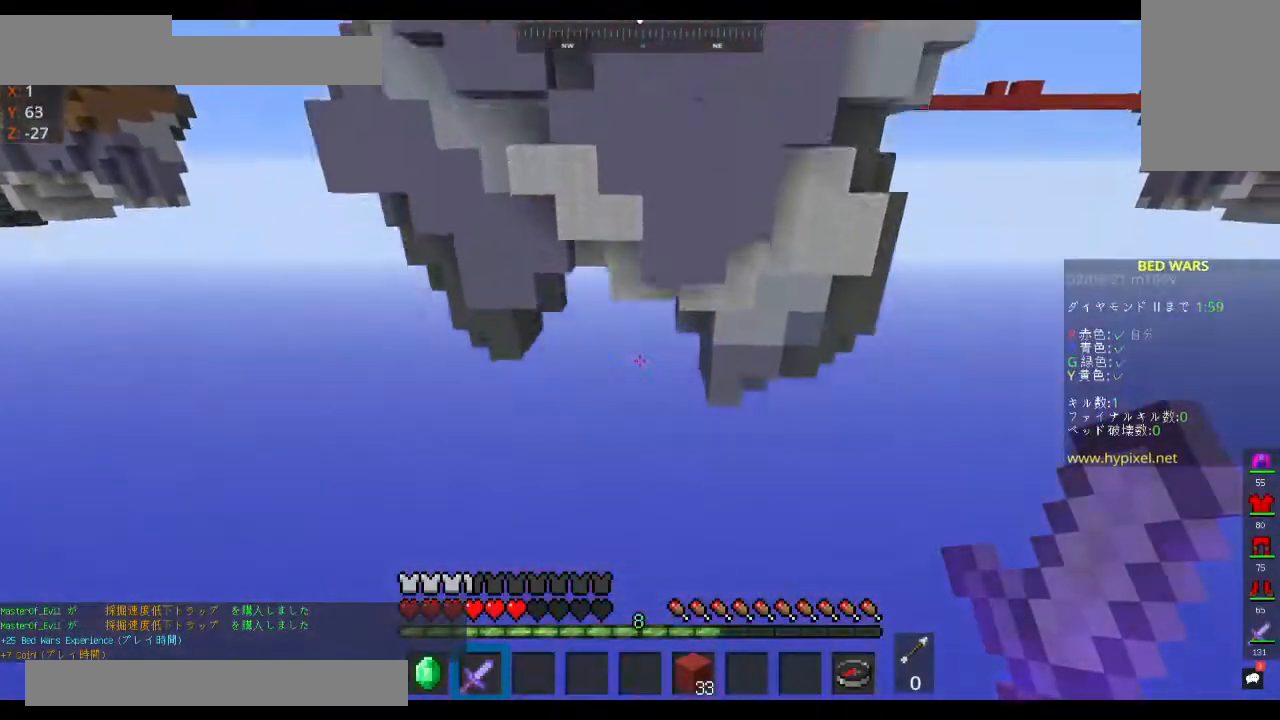
{"keys": [], "mouse": [], "events": [[100, "space", "up"], [167, "w", "up"]]}
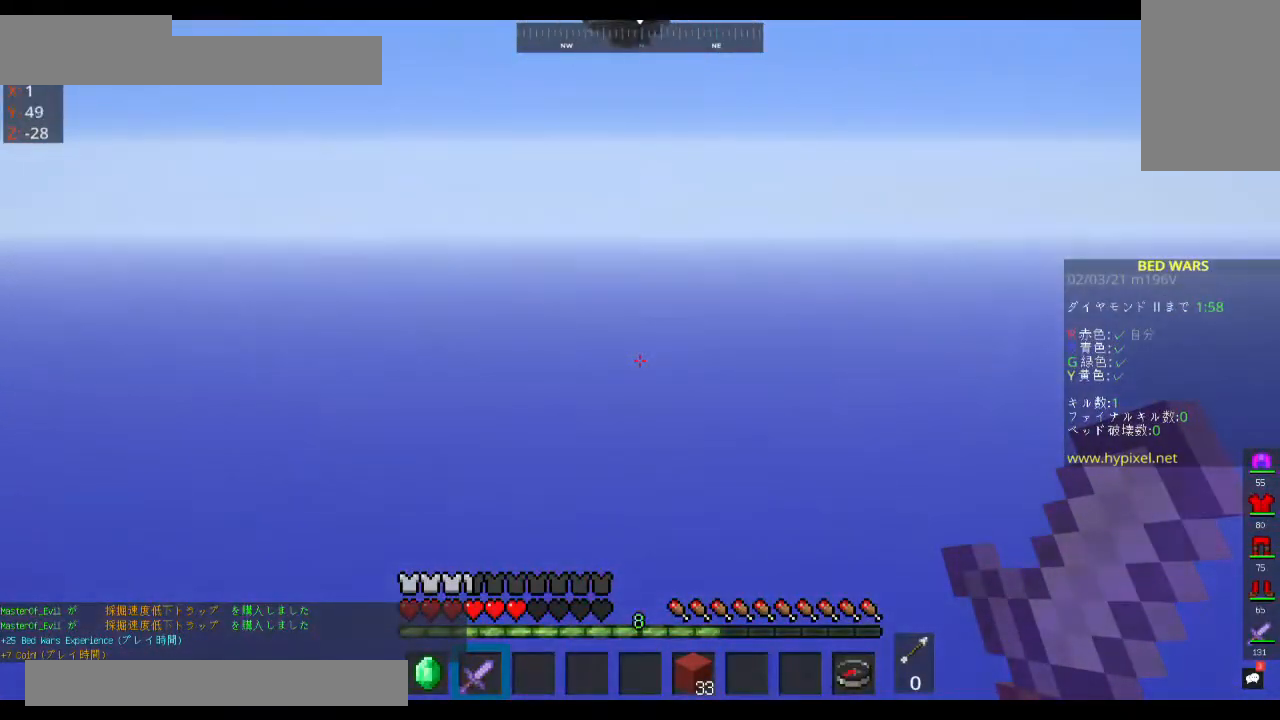
{"keys": [], "mouse": [], "events": []}
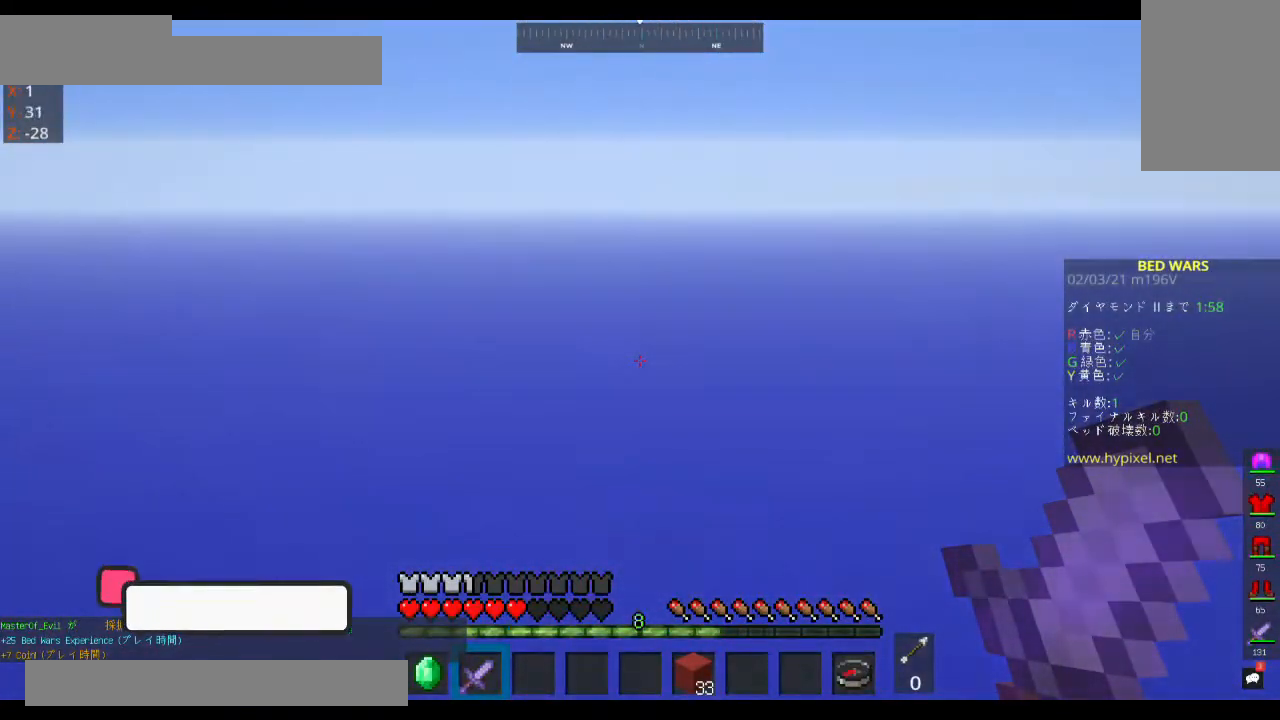
{"keys": [], "mouse": [], "events": []}
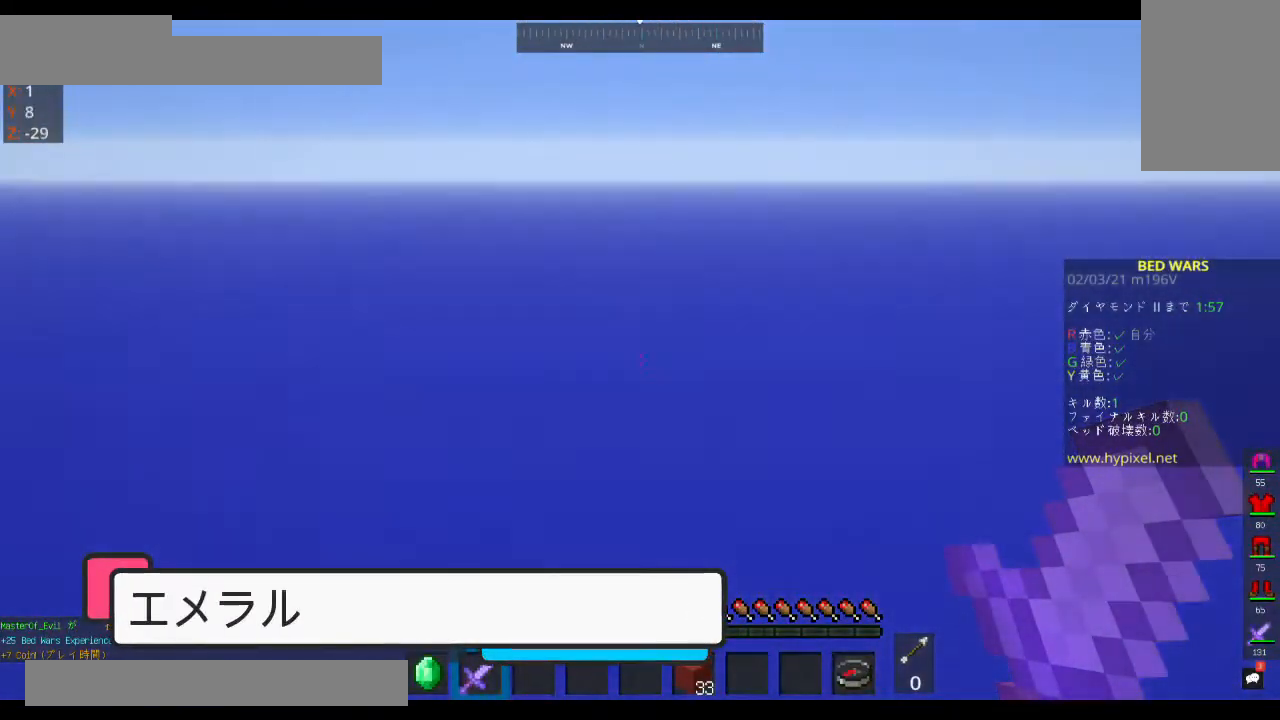
{"keys": [], "mouse": [], "events": []}
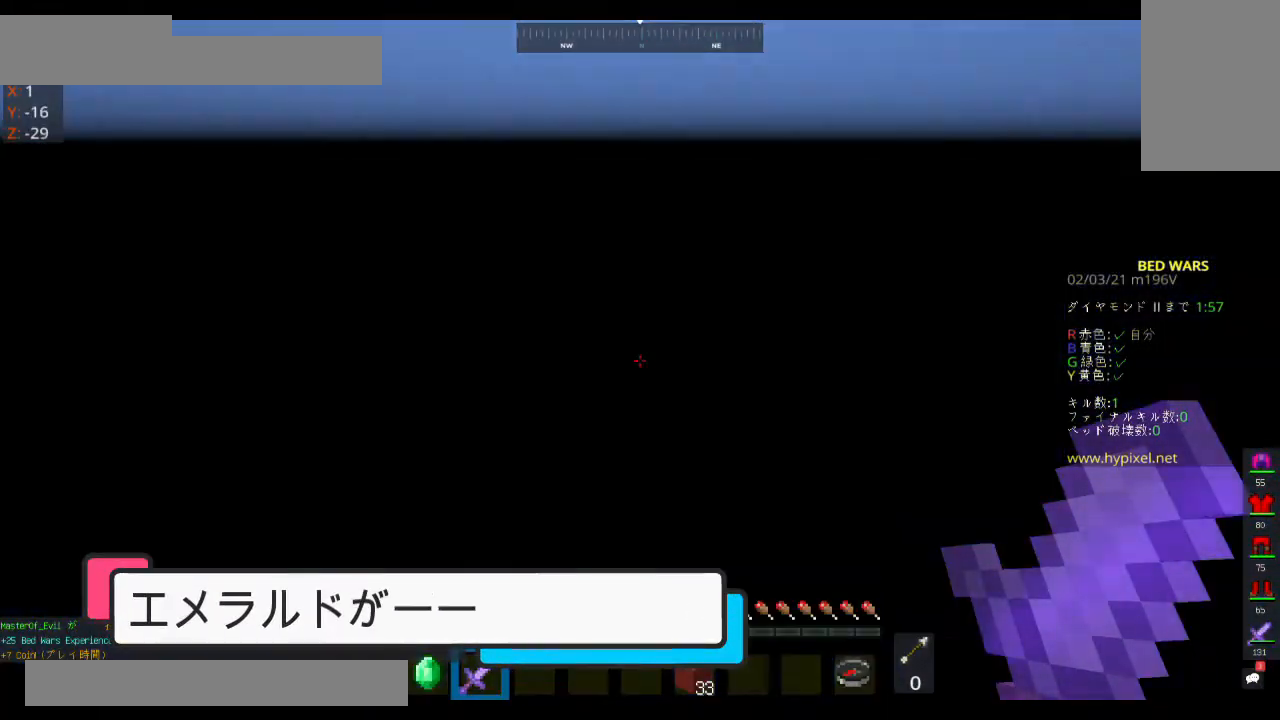
{"keys": [], "mouse": [], "events": []}
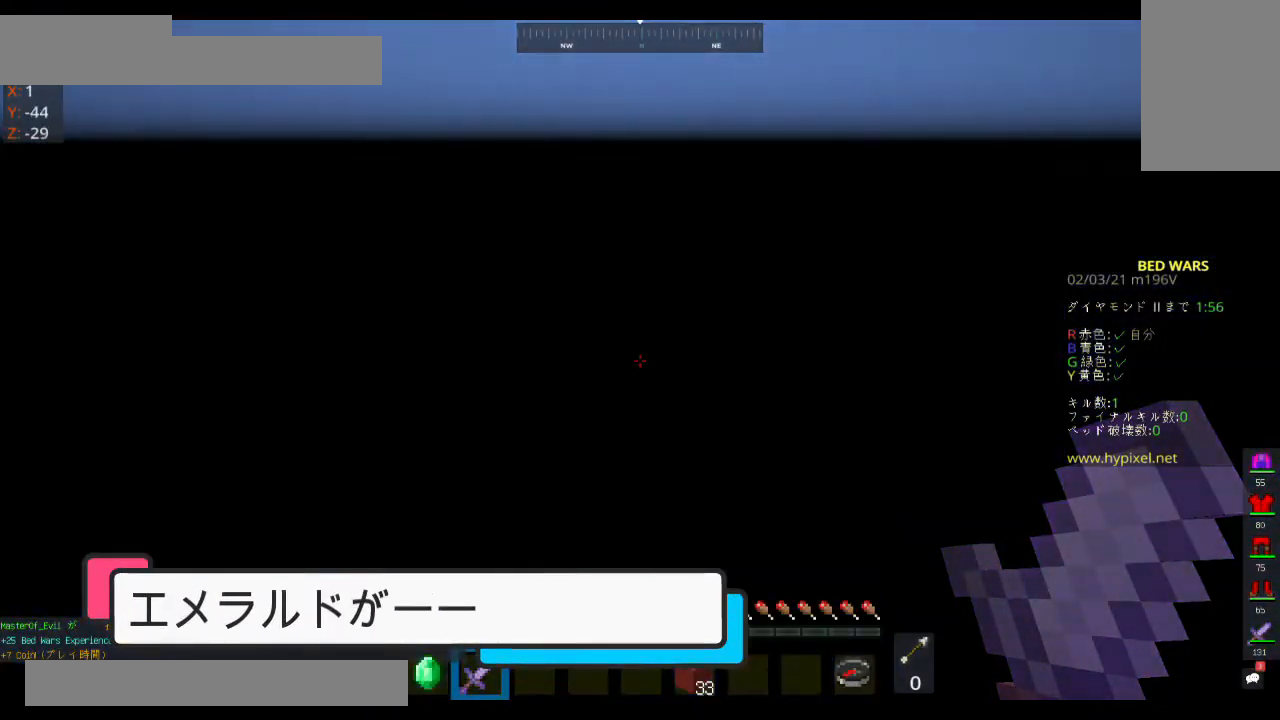
{"keys": [], "mouse": [], "events": []}
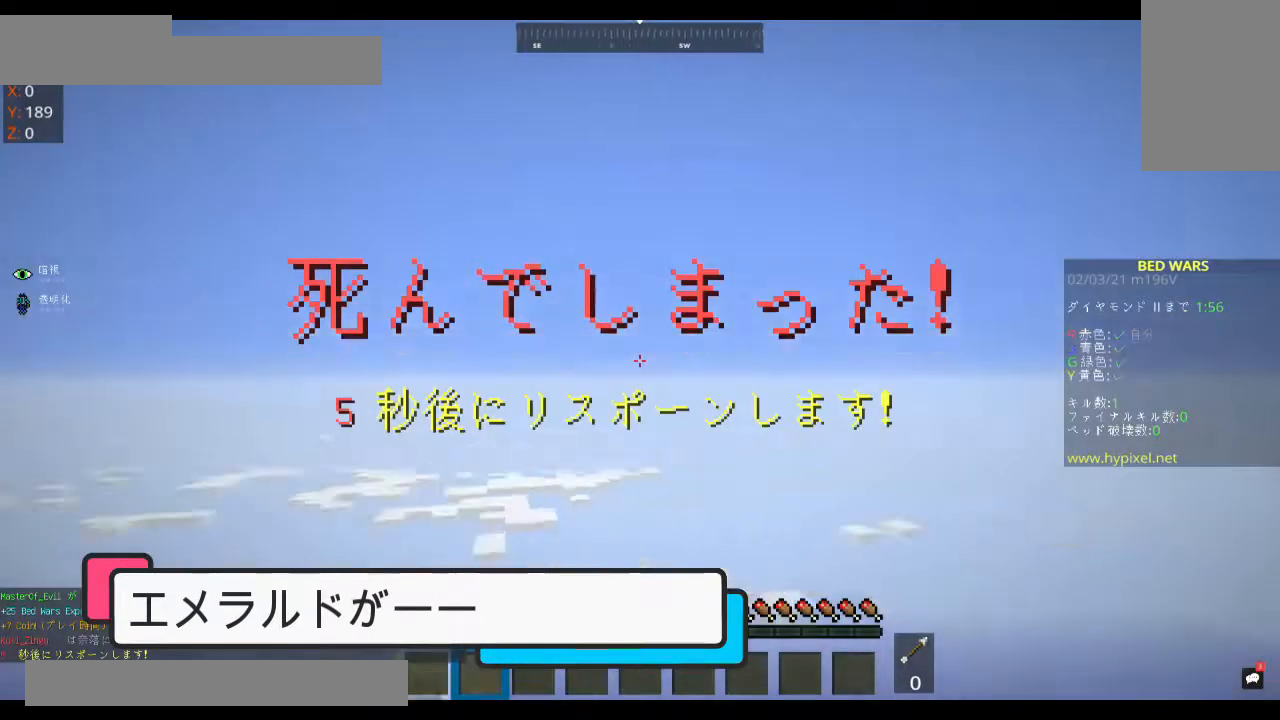
{"keys": ["w"], "mouse": [], "events": [[333, "w", "down"]]}
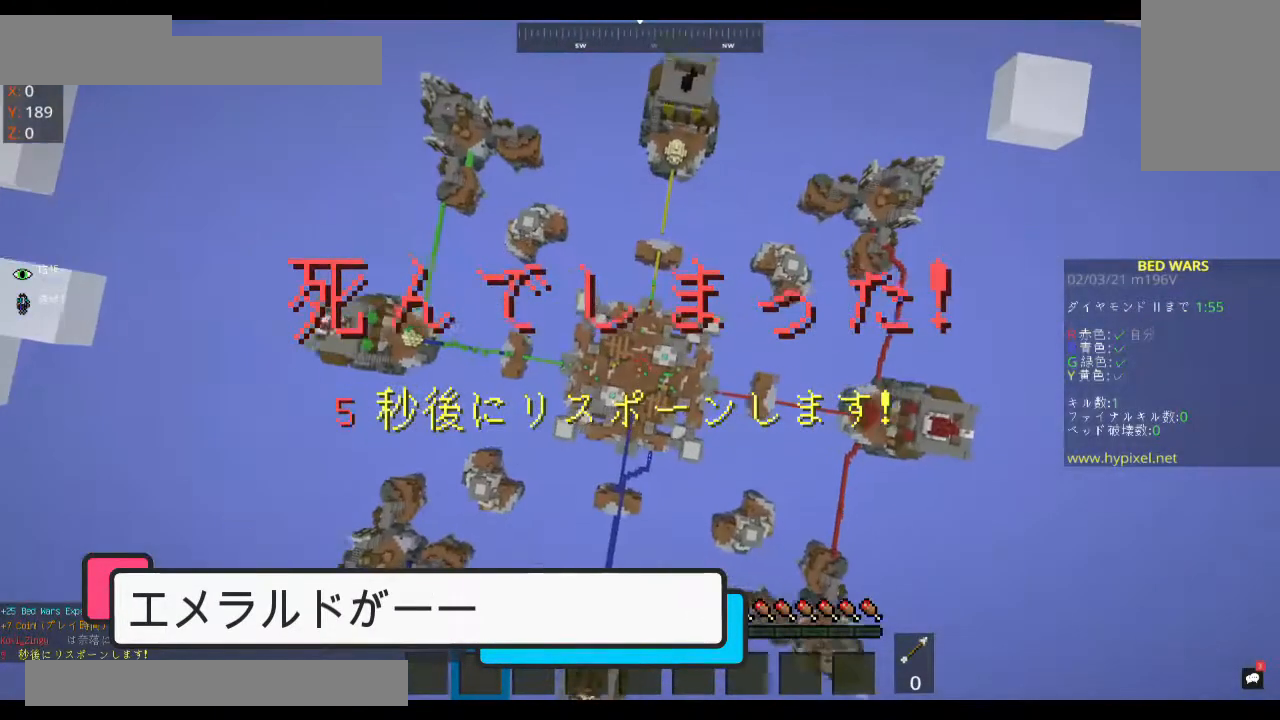
{"keys": ["w"], "mouse": [], "events": []}
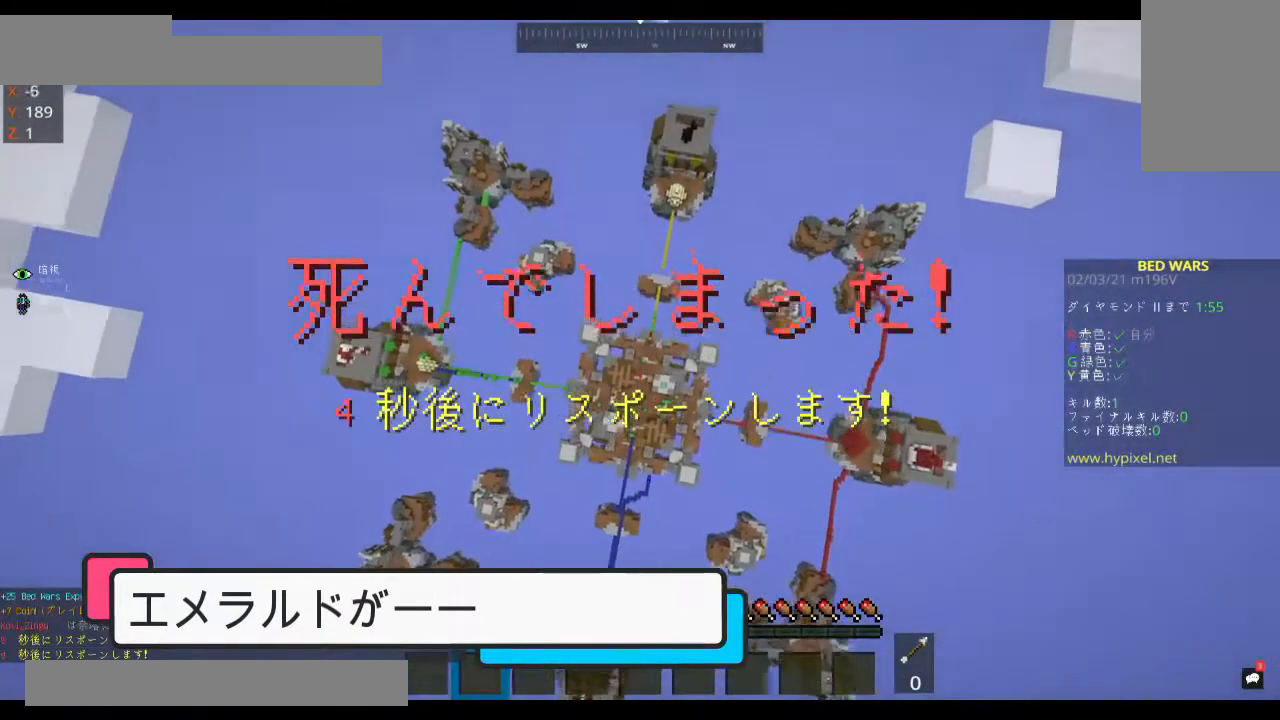
{"keys": ["w"], "mouse": [], "events": []}
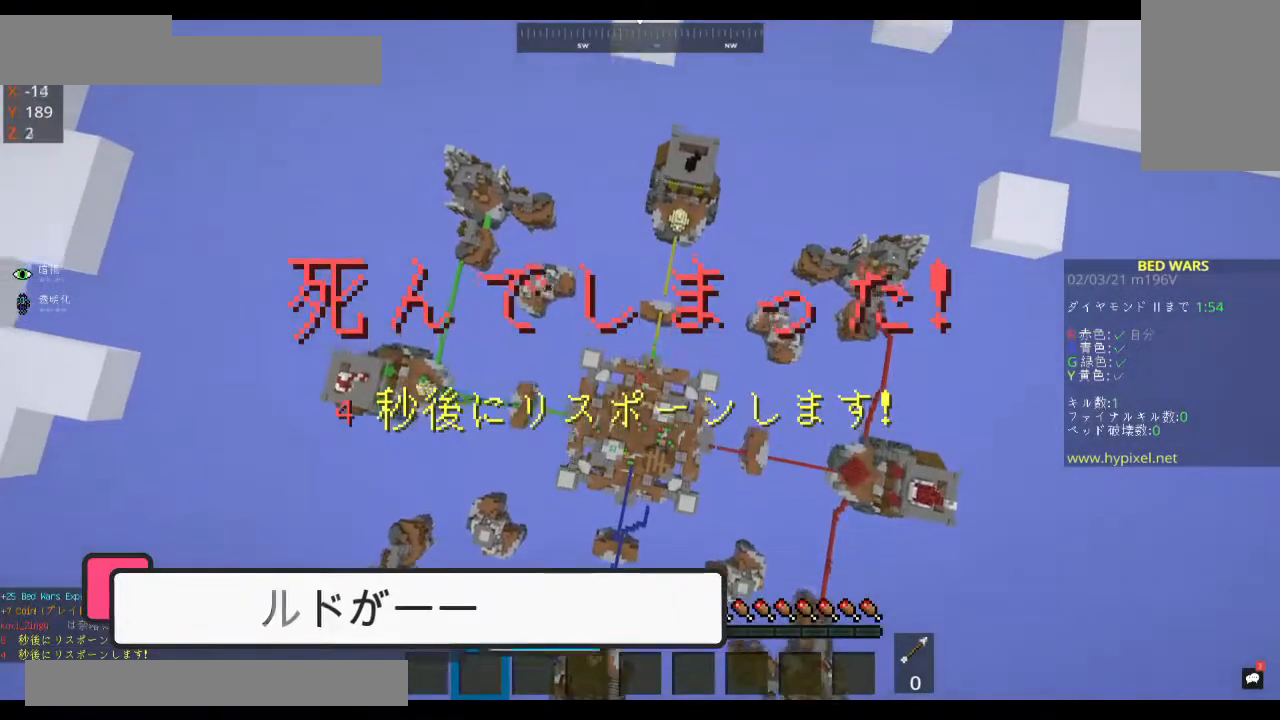
{"keys": ["w"], "mouse": [], "events": []}
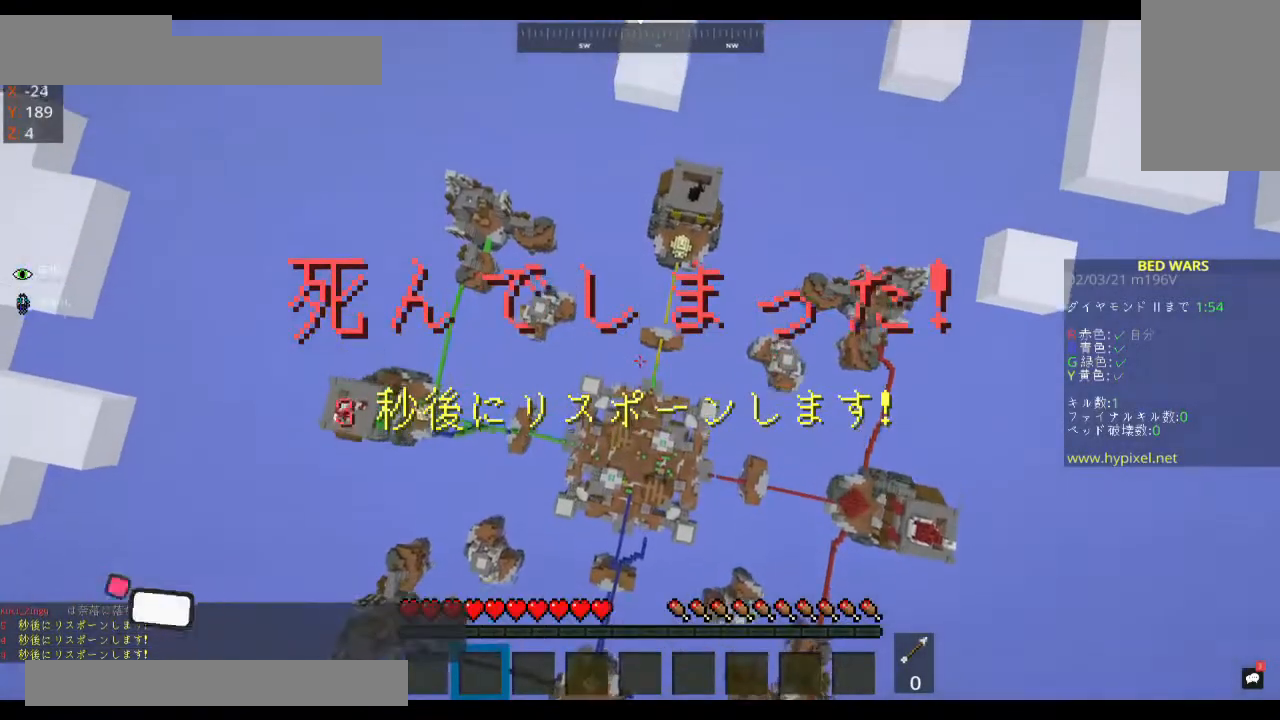
{"keys": ["w"], "mouse": [], "events": []}
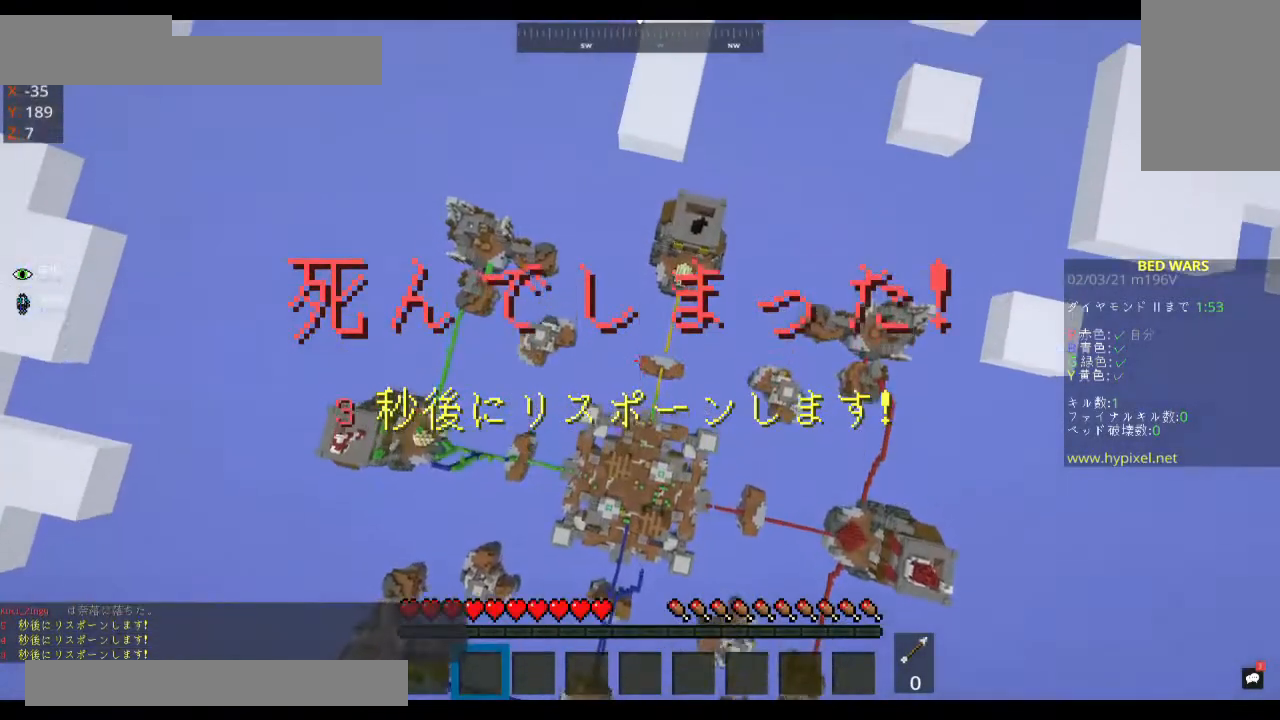
{"keys": ["w"], "mouse": [], "events": []}
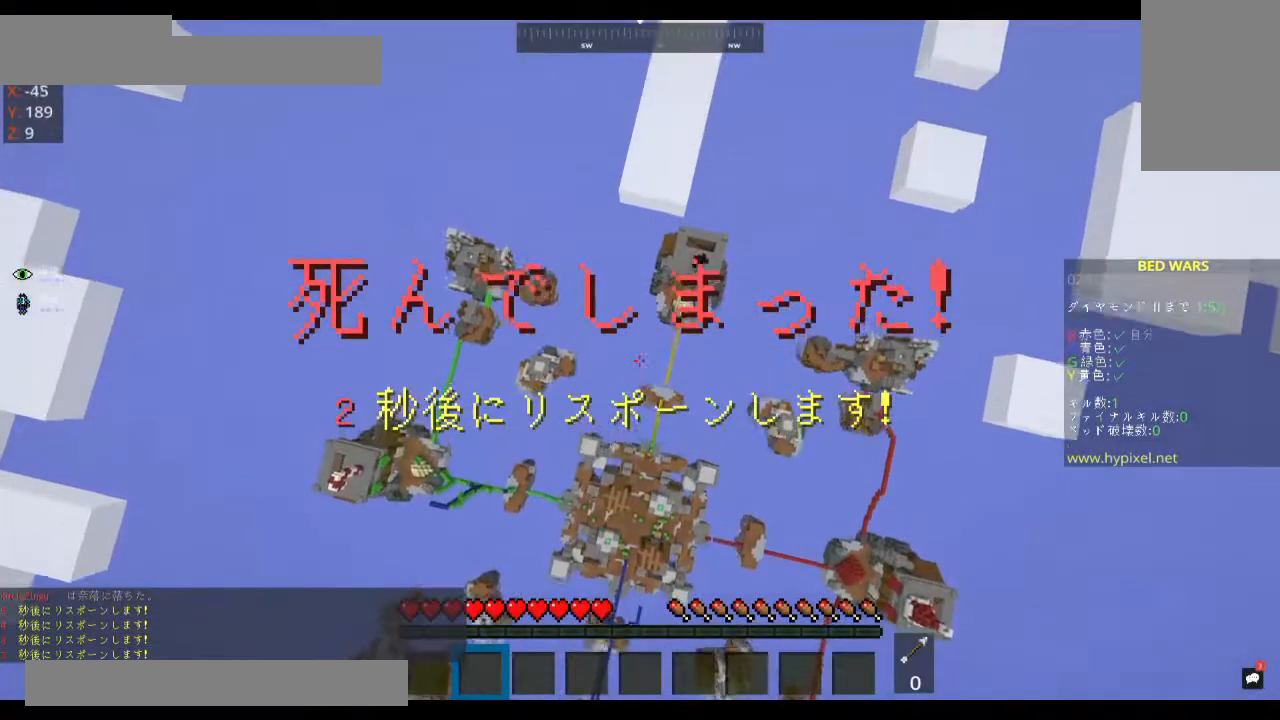
{"keys": ["w"], "mouse": [], "events": []}
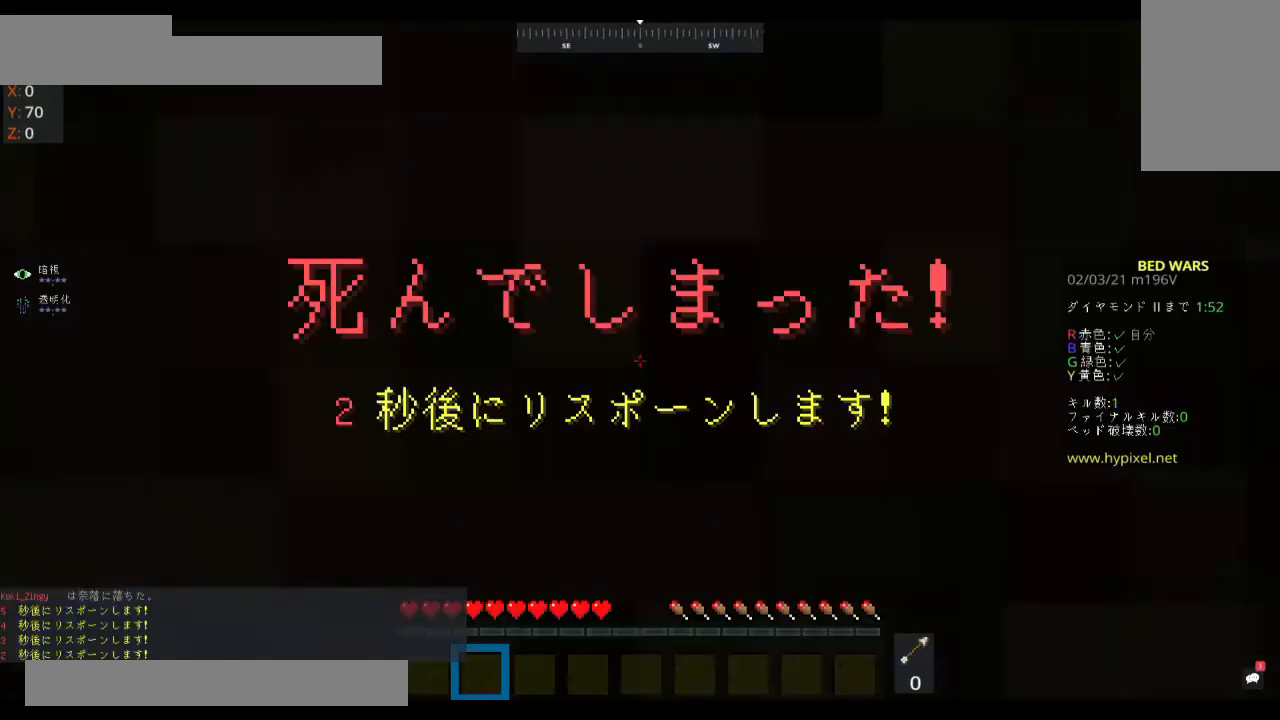
{"keys": [], "mouse": [], "events": [[133, "w", "up"]]}
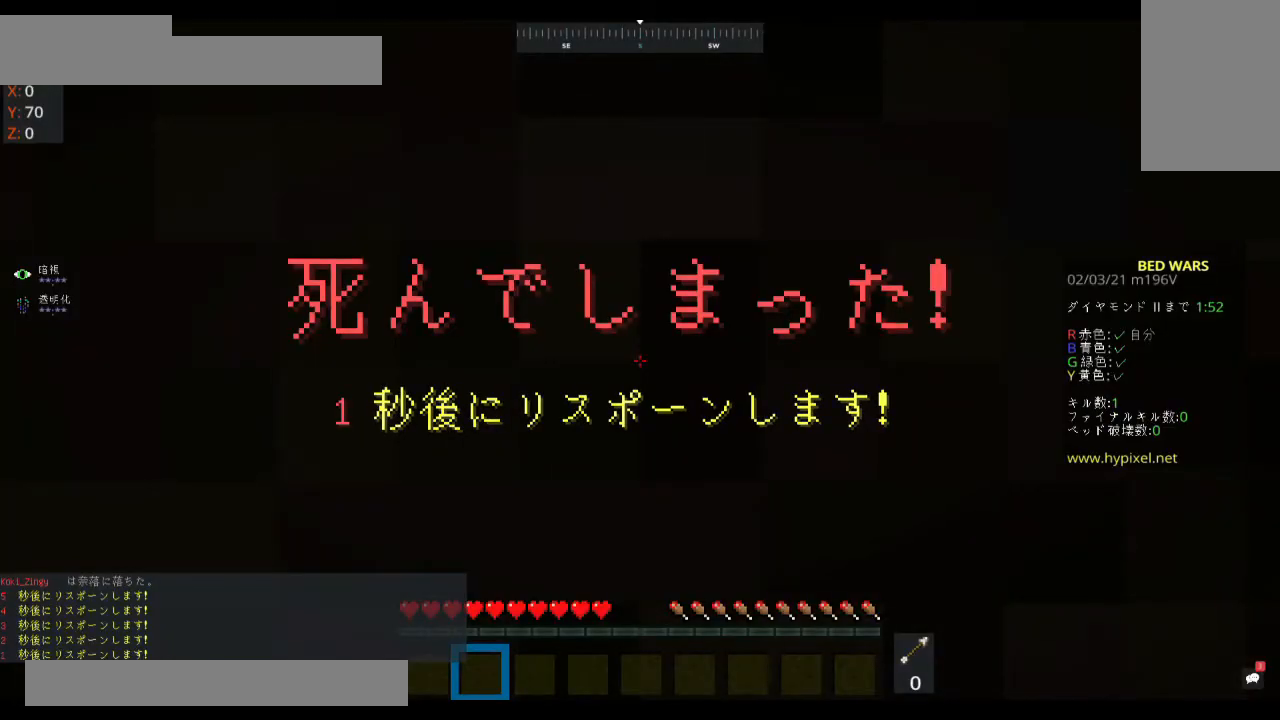
{"keys": [], "mouse": [], "events": []}
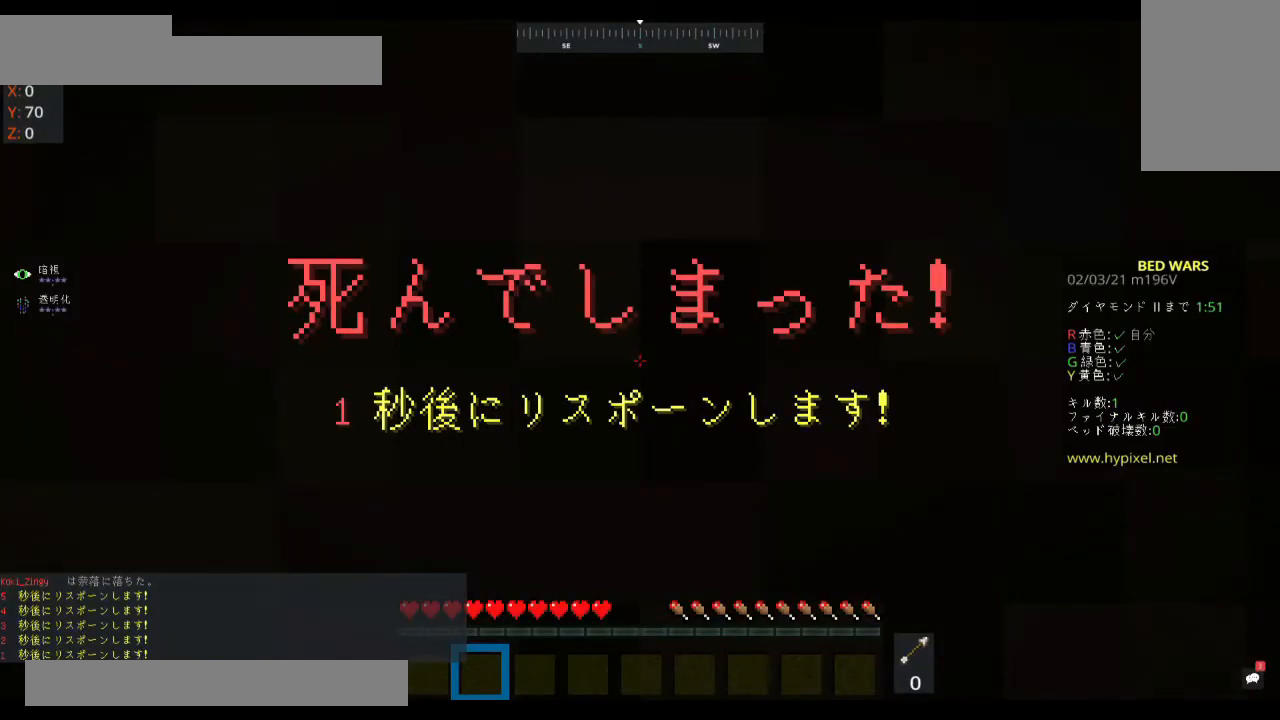
{"keys": [], "mouse": [], "events": []}
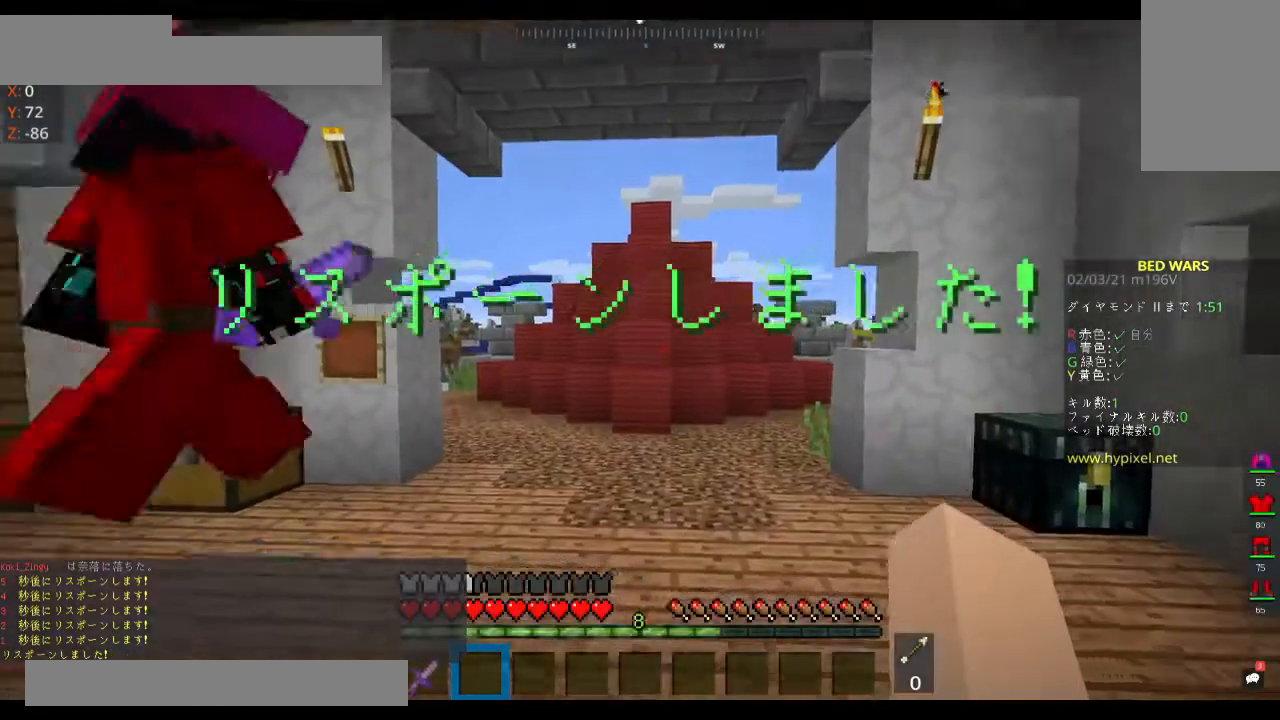
{"keys": ["w"], "mouse": [], "events": [[67, "w", "down"], [200, "w", "up"], [267, "w", "down"]]}
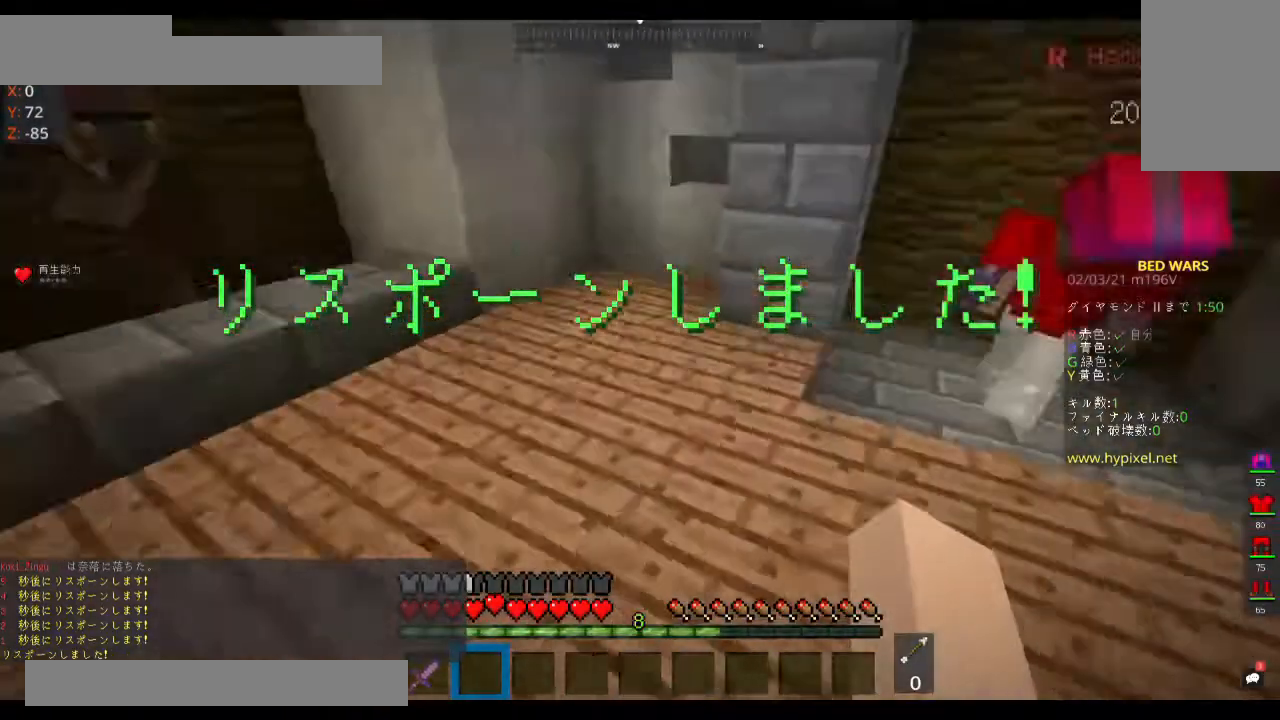
{"keys": ["w"], "mouse": [], "events": []}
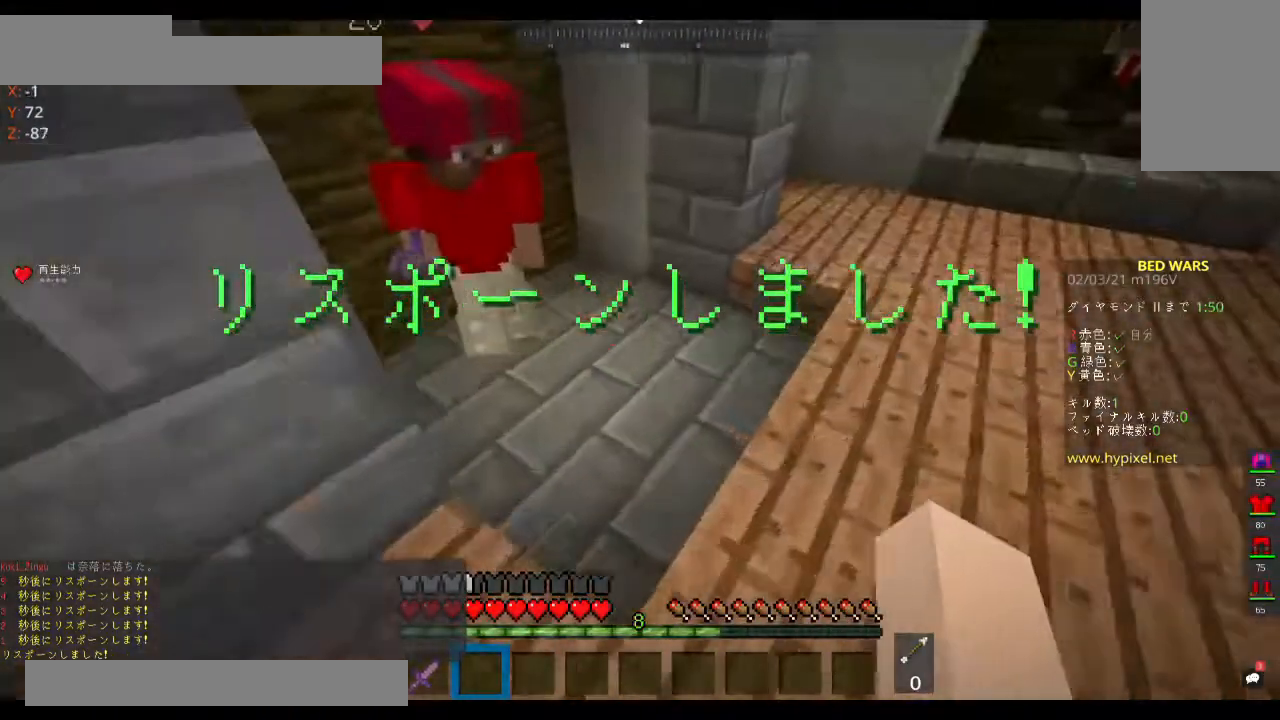
{"keys": ["d", "w"], "mouse": [], "events": [[500, "d", "down"]]}